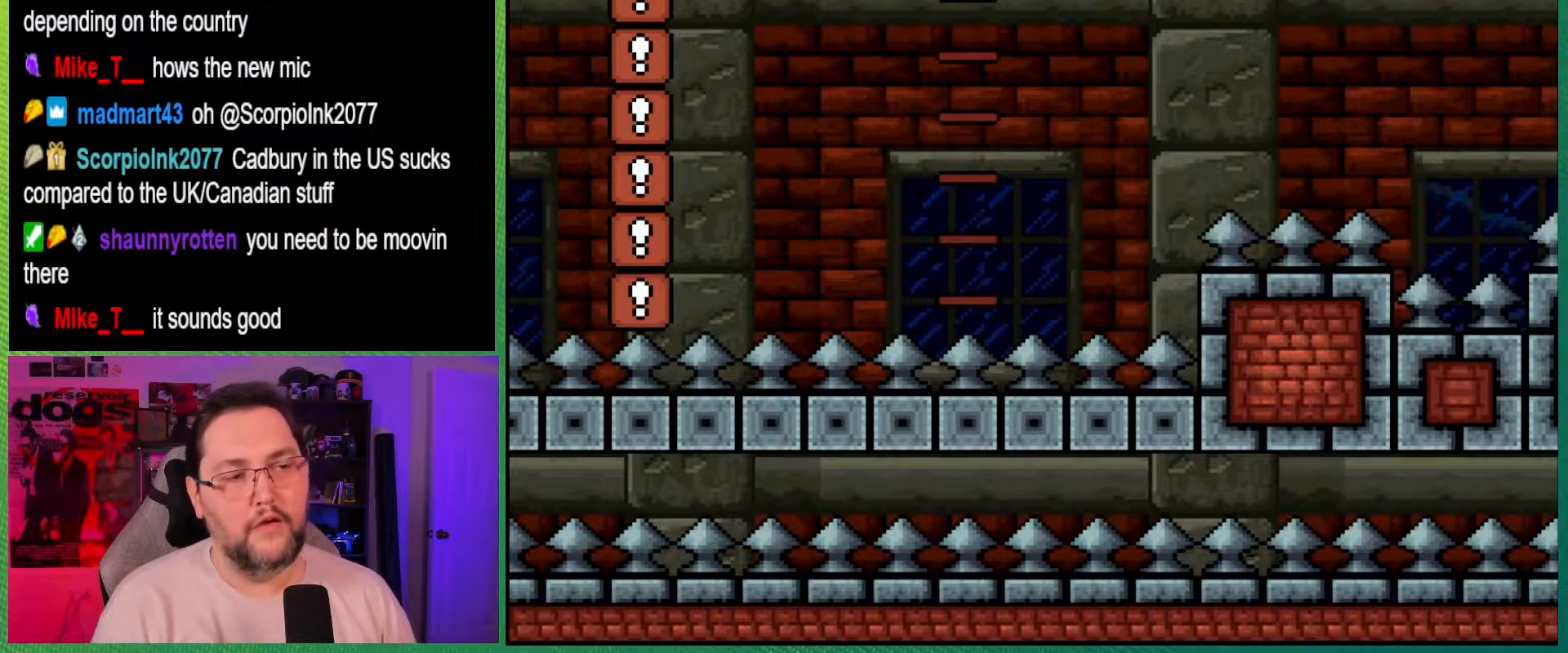
Gameplay with a controller (Nintendo layout); each line is a JSON object with the inputs held at the frame after it. "events" lists button and stick changes between this image and that frame as [ms after this image, input, new state], when the widget could be followed in between. Not read: L3 R3.
{"buttons": [], "events": [[50, "A", "up"], [133, "A", "down"], [250, "A", "up"]]}
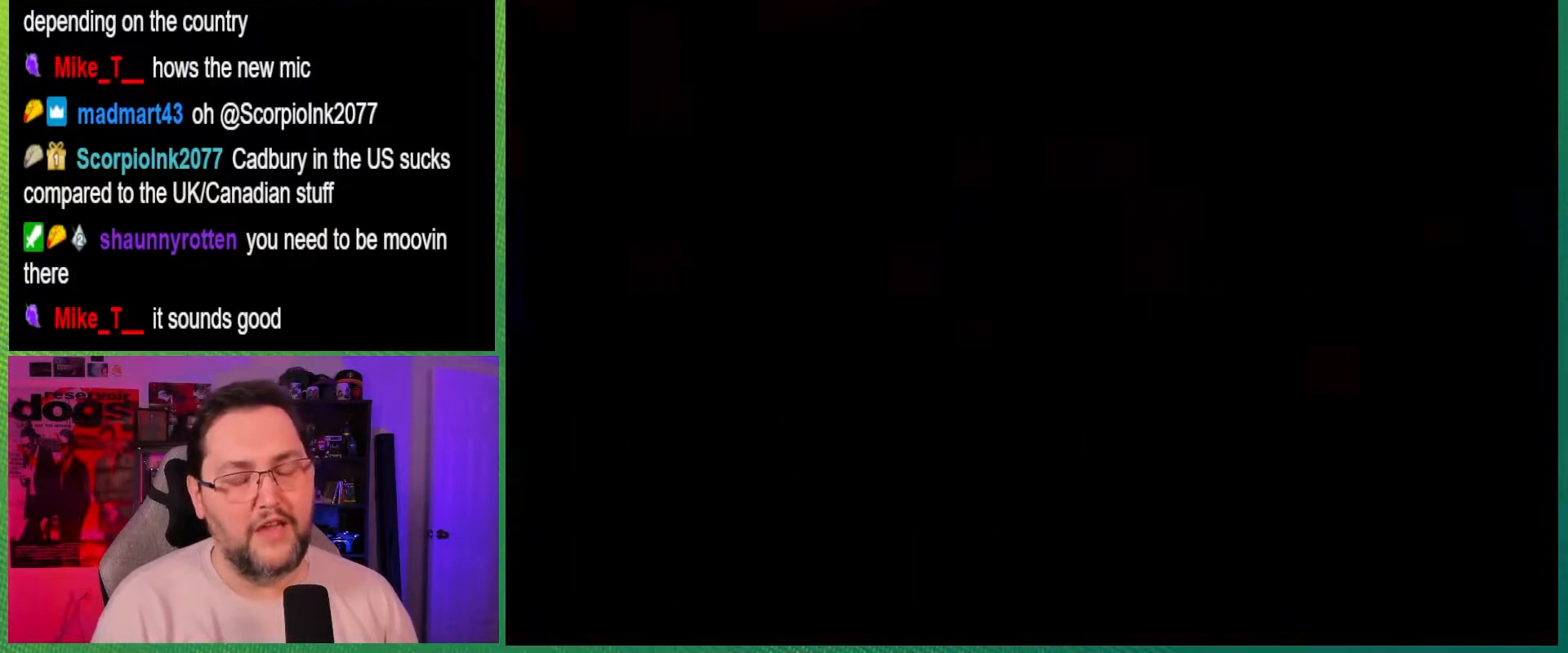
{"buttons": [], "events": []}
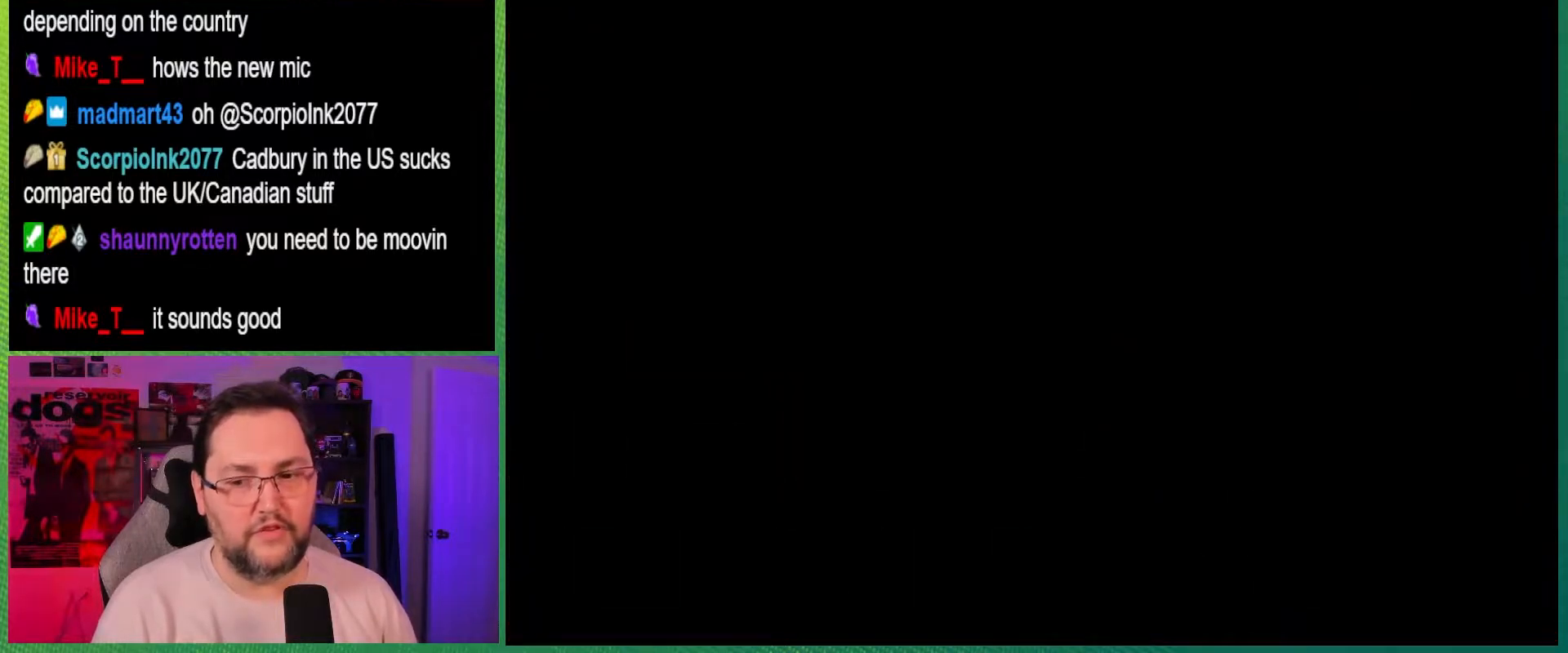
{"buttons": [], "events": []}
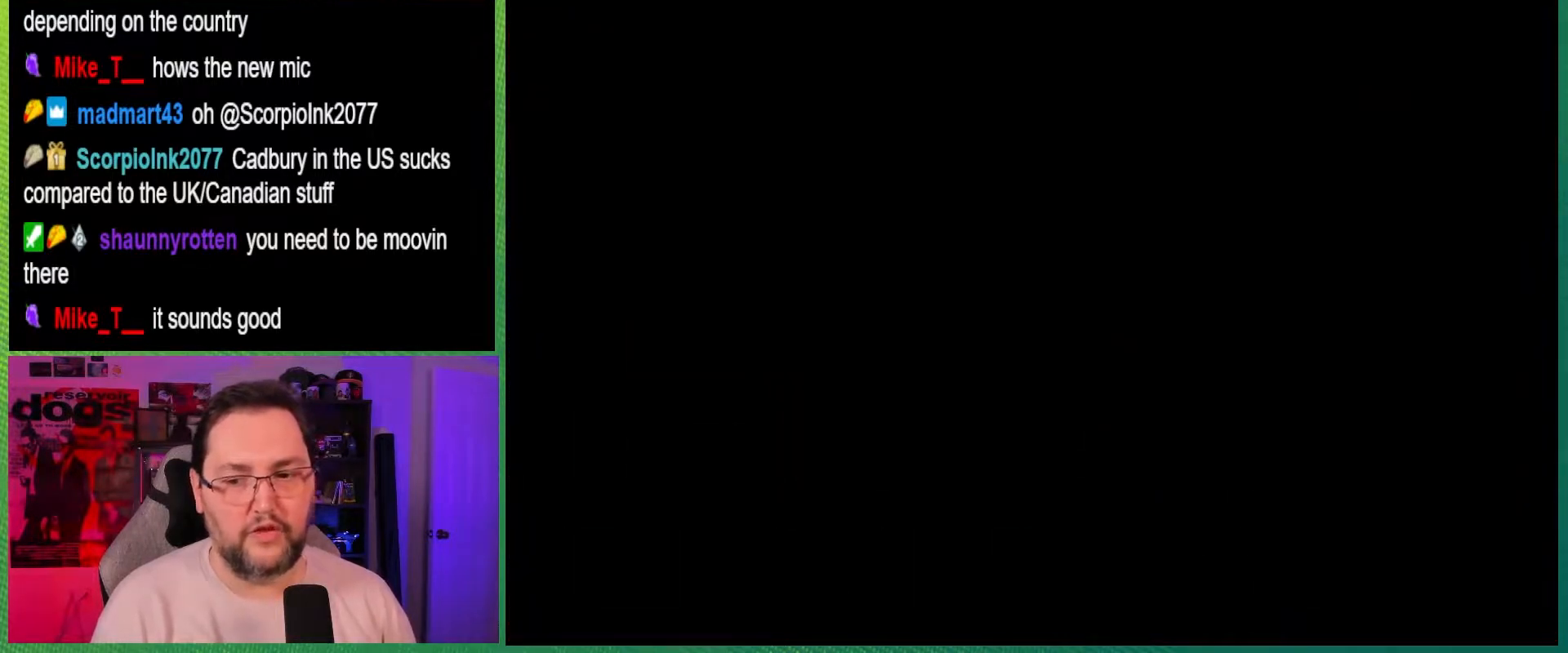
{"buttons": [], "events": []}
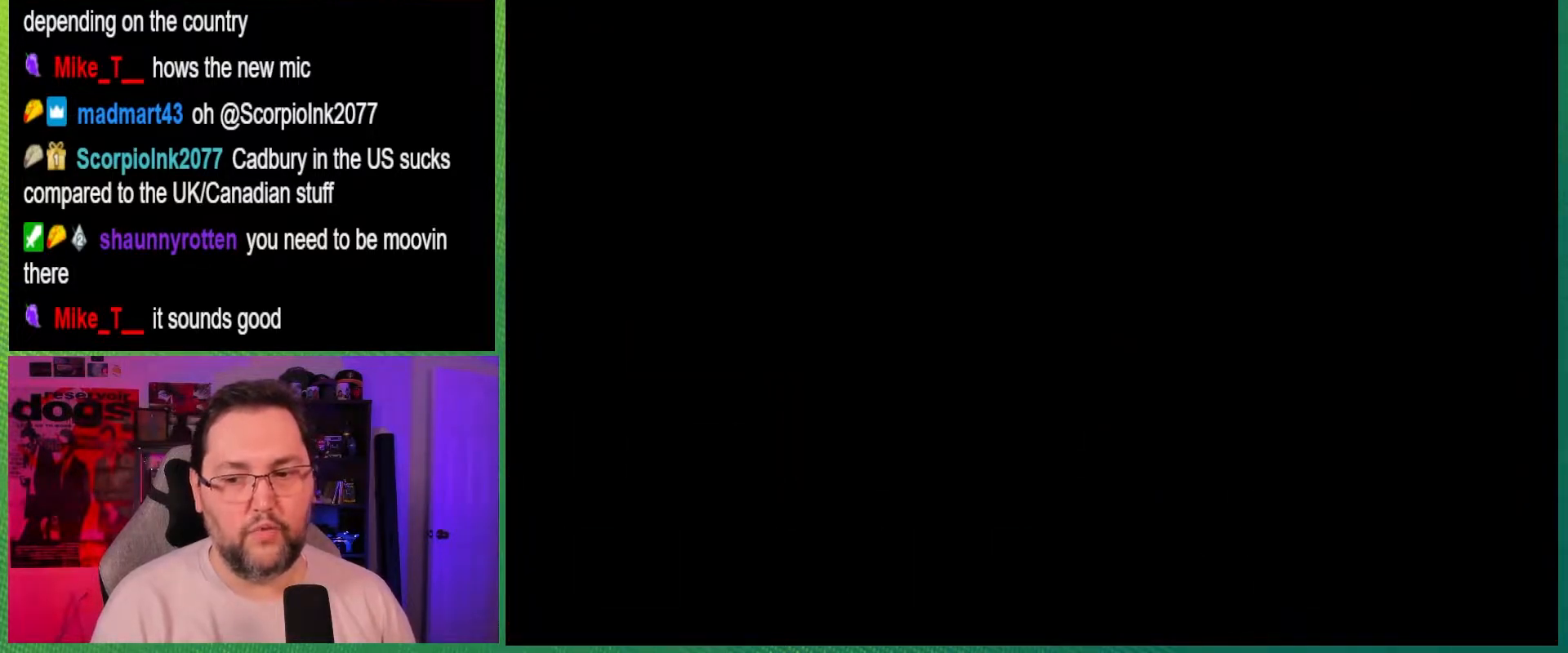
{"buttons": [], "events": []}
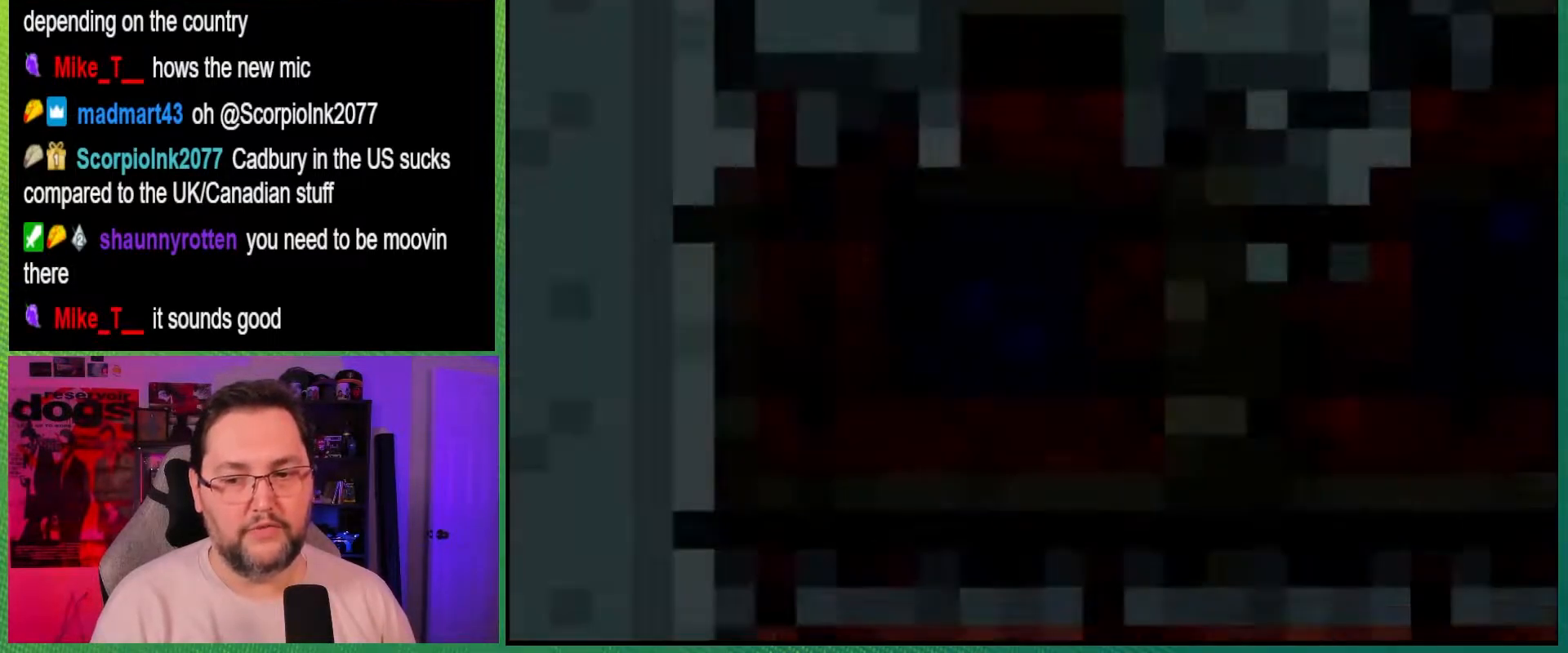
{"buttons": ["X"], "events": [[183, "X", "down"]]}
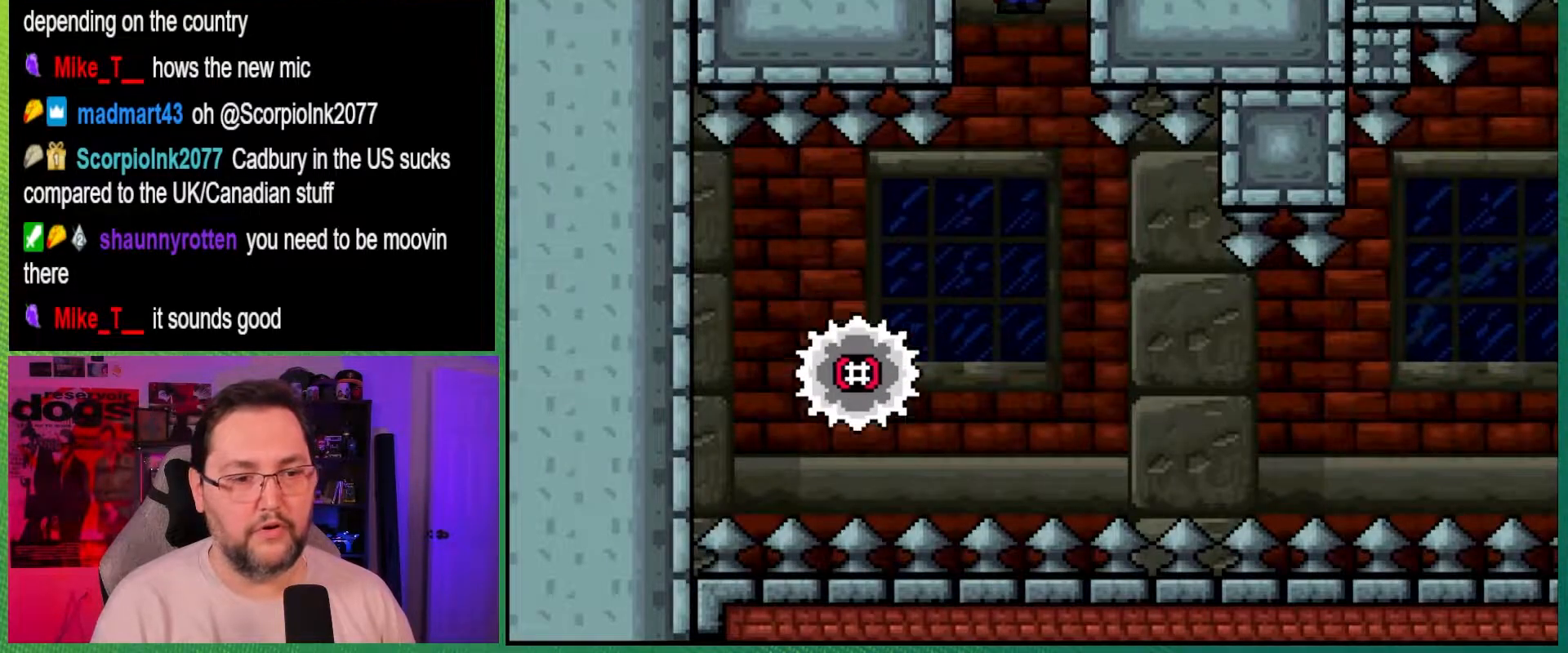
{"buttons": ["X"], "events": [[250, "A", "down"], [300, "DPAD_RIGHT", "down"], [400, "A", "up"], [483, "DPAD_RIGHT", "up"]]}
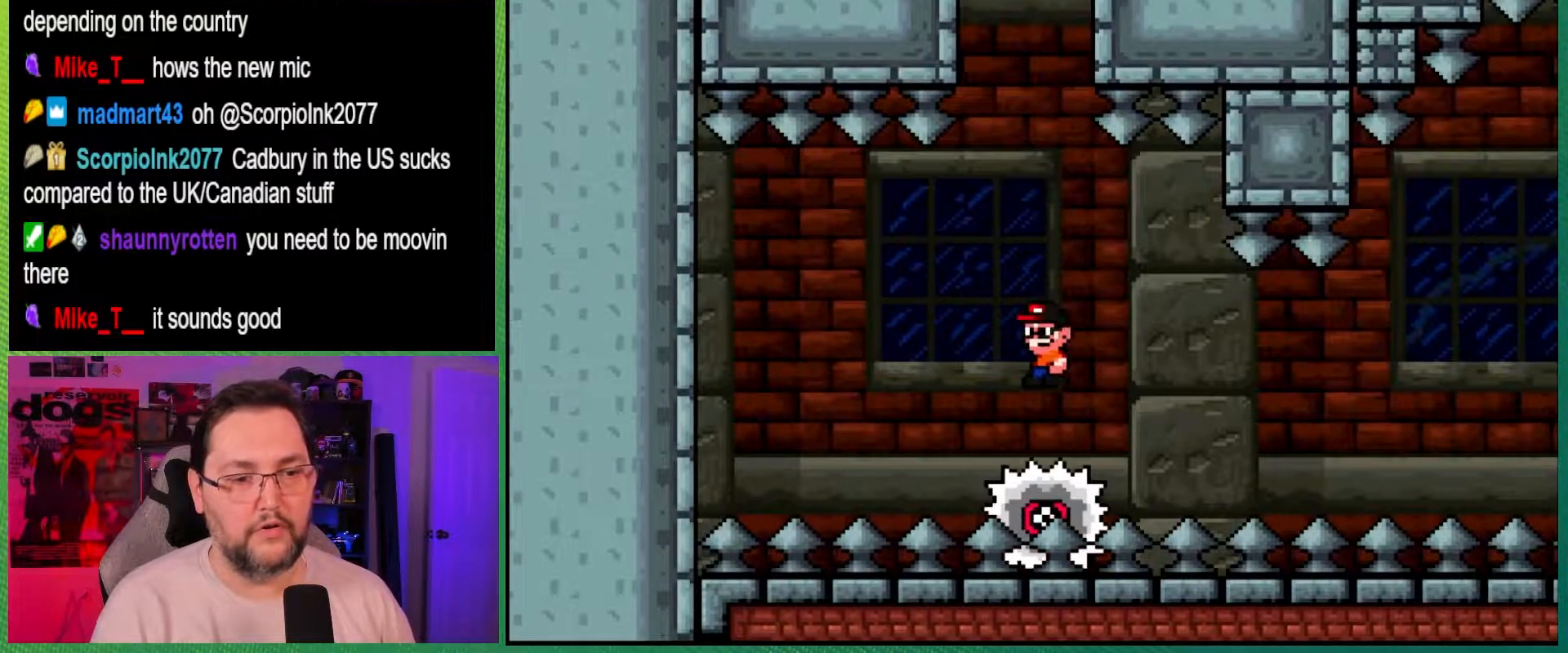
{"buttons": ["X"], "events": [[117, "DPAD_RIGHT", "down"], [217, "DPAD_RIGHT", "up"]]}
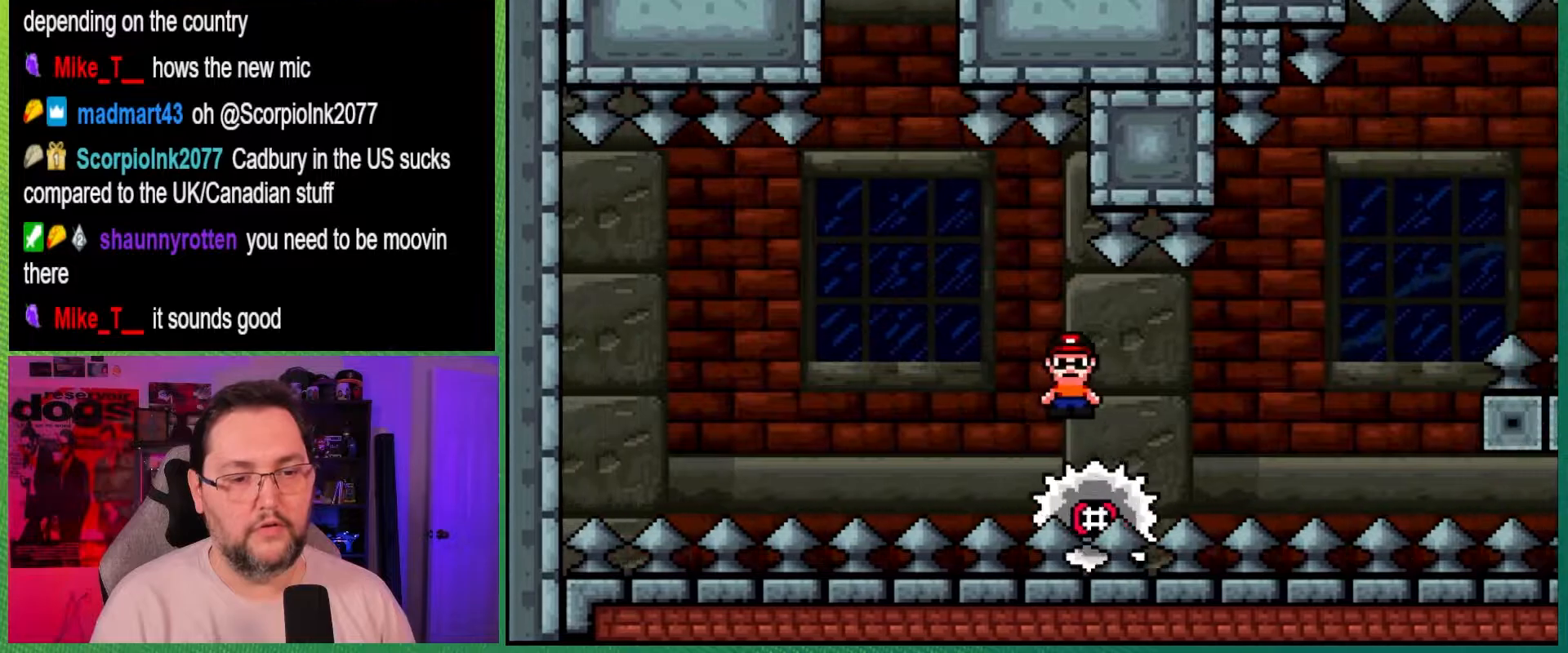
{"buttons": ["A", "X", "DPAD_RIGHT"], "events": [[400, "A", "down"], [450, "DPAD_RIGHT", "down"]]}
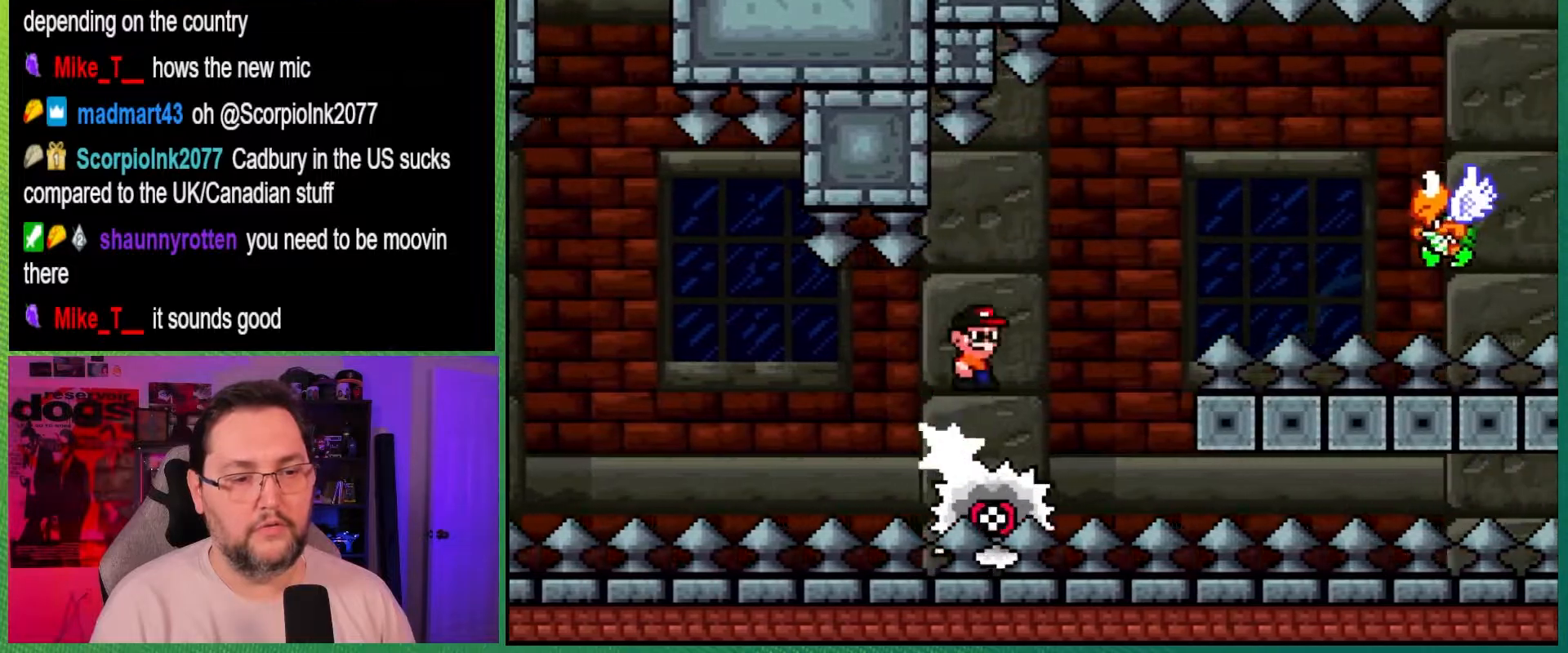
{"buttons": ["A", "X", "DPAD_RIGHT"], "events": [[350, "DPAD_RIGHT", "up"], [400, "DPAD_RIGHT", "down"]]}
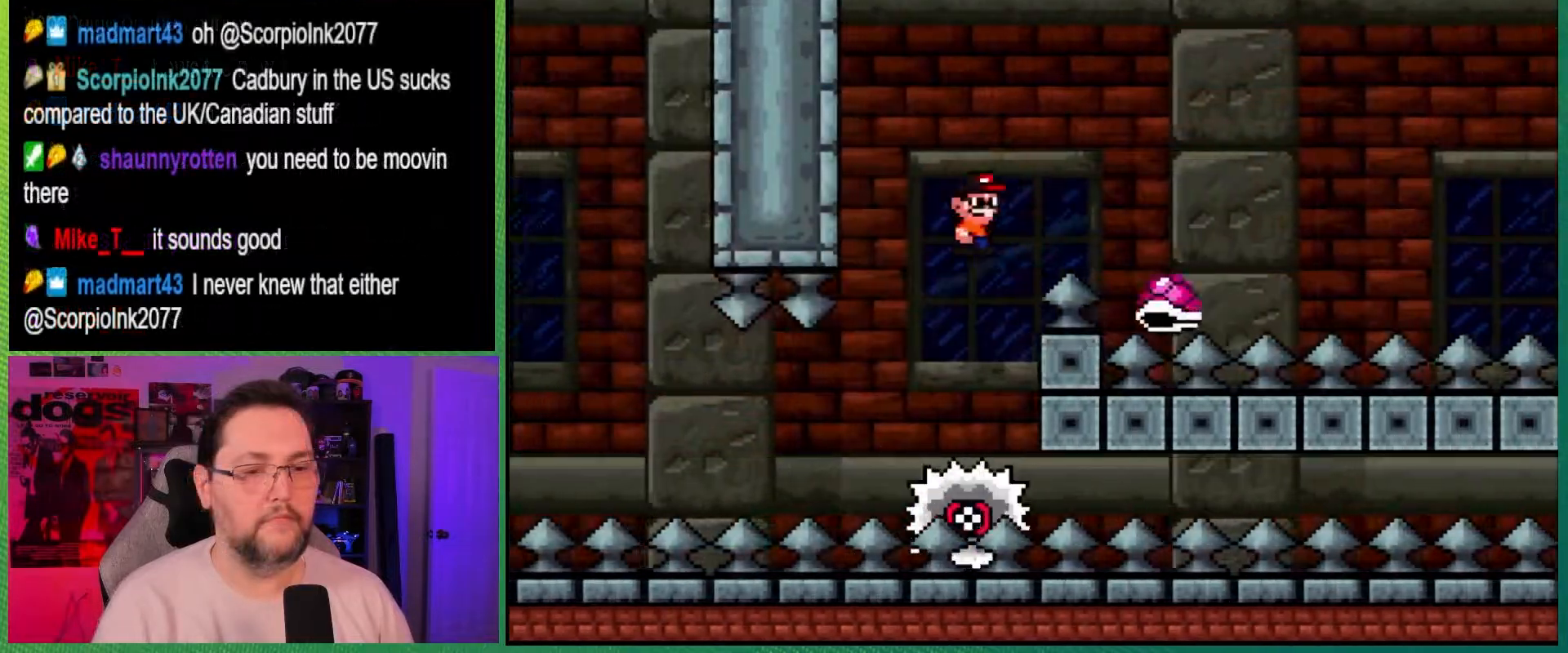
{"buttons": ["B", "Y", "DPAD_LEFT"], "events": [[83, "A", "up"], [83, "B", "down"], [83, "Y", "down"], [133, "X", "up"], [350, "DPAD_RIGHT", "up"], [383, "DPAD_LEFT", "down"]]}
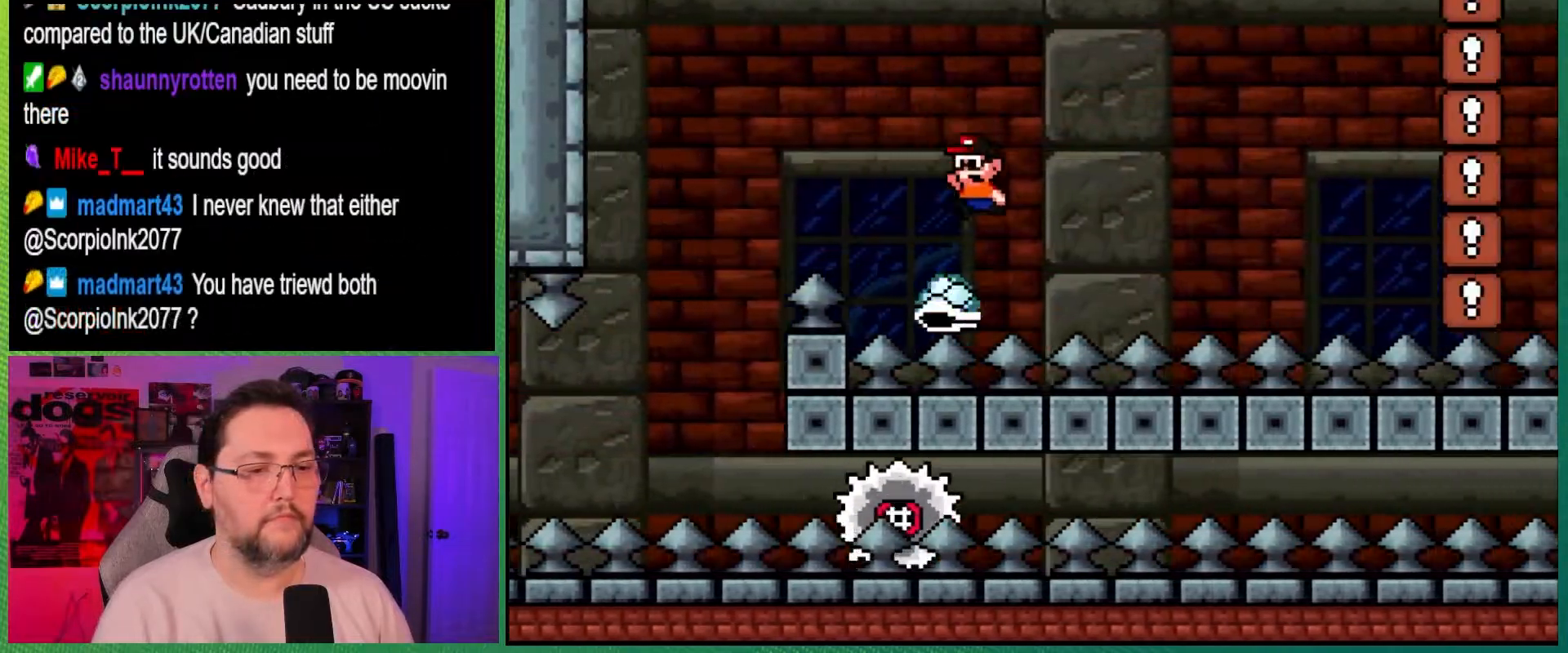
{"buttons": ["A", "X", "DPAD_RIGHT"], "events": [[83, "DPAD_LEFT", "up"], [83, "DPAD_RIGHT", "down"], [150, "DPAD_DOWN", "down"], [233, "DPAD_DOWN", "up"], [250, "B", "up"], [400, "X", "down"], [417, "A", "down"], [433, "Y", "up"]]}
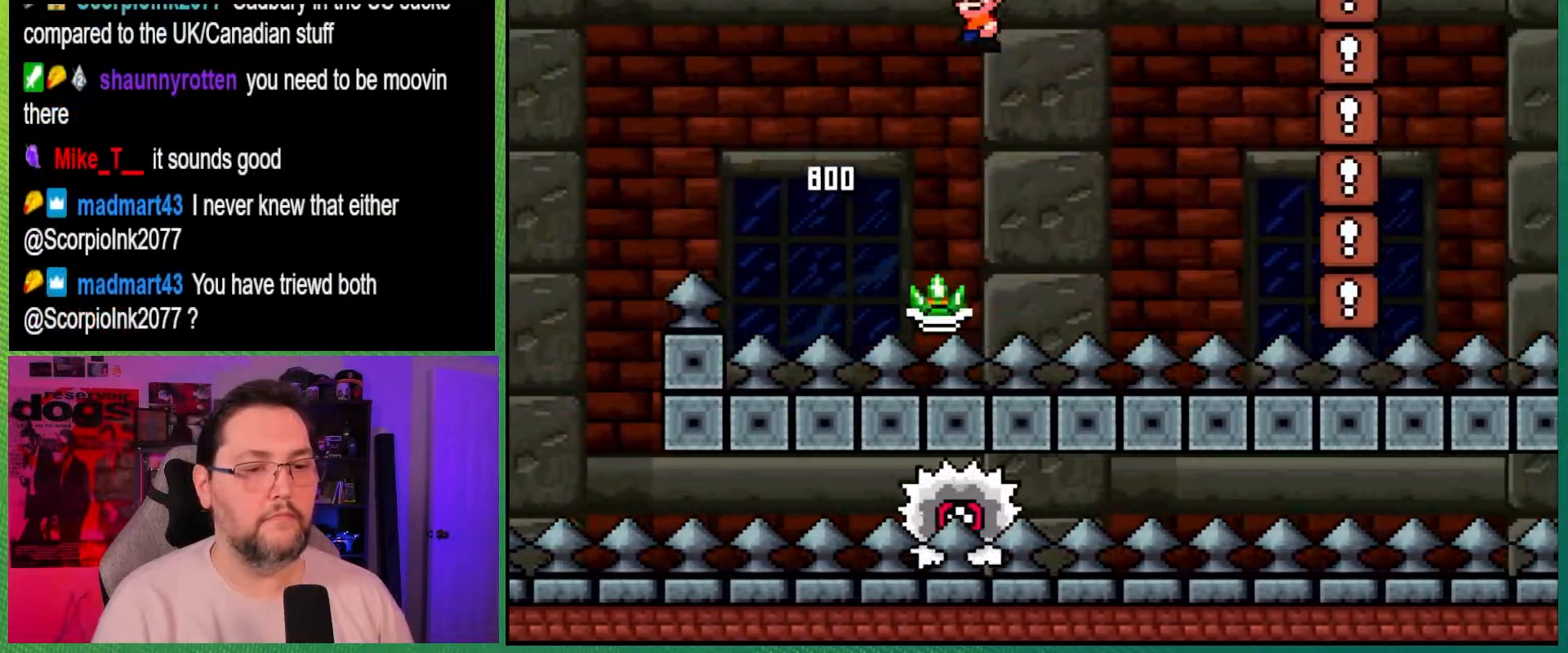
{"buttons": ["A", "X", "DPAD_RIGHT"], "events": [[33, "DPAD_RIGHT", "up"], [83, "DPAD_LEFT", "down"], [200, "DPAD_LEFT", "up"], [200, "DPAD_RIGHT", "down"]]}
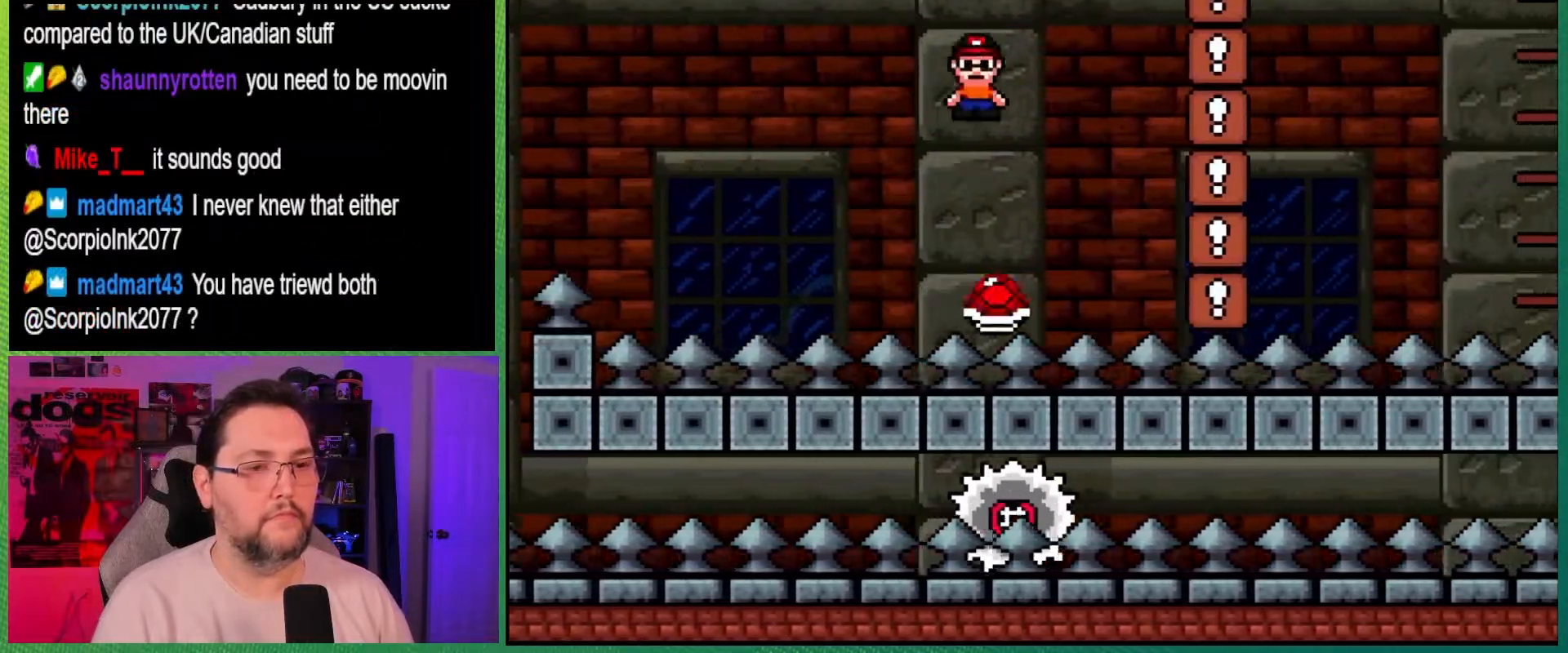
{"buttons": ["B", "Y", "DPAD_RIGHT"], "events": [[333, "DPAD_RIGHT", "up"], [367, "DPAD_LEFT", "down"], [367, "DPAD_UP", "down"], [367, "X", "up"], [383, "B", "down"], [400, "A", "up"], [467, "Y", "down"], [483, "DPAD_LEFT", "up"], [483, "DPAD_RIGHT", "down"], [500, "DPAD_UP", "up"]]}
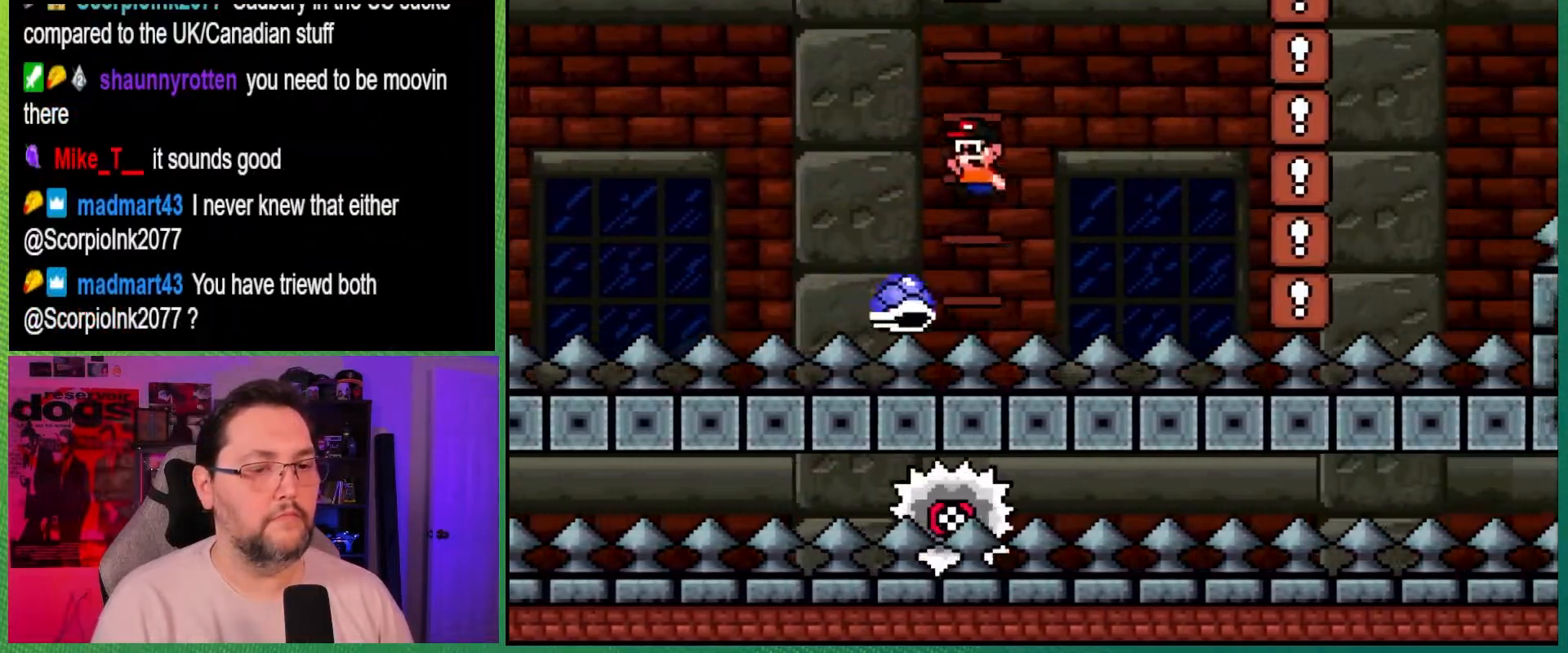
{"buttons": ["A", "X", "DPAD_RIGHT"], "events": [[467, "B", "up"], [483, "A", "down"], [483, "X", "down"], [483, "Y", "up"]]}
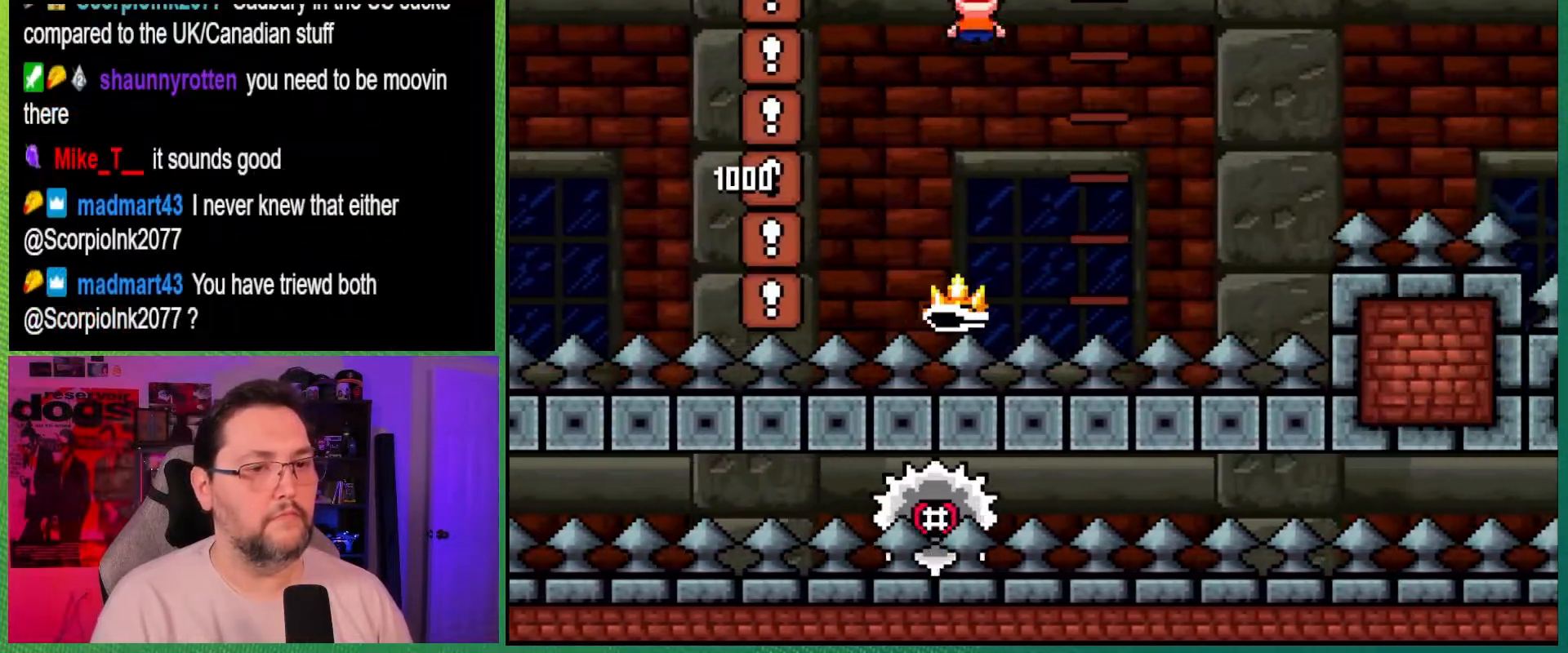
{"buttons": ["A", "X", "DPAD_RIGHT"], "events": [[83, "DPAD_LEFT", "down"], [83, "DPAD_RIGHT", "up"], [167, "DPAD_UP", "down"], [183, "DPAD_LEFT", "up"], [183, "DPAD_RIGHT", "down"], [217, "DPAD_UP", "up"]]}
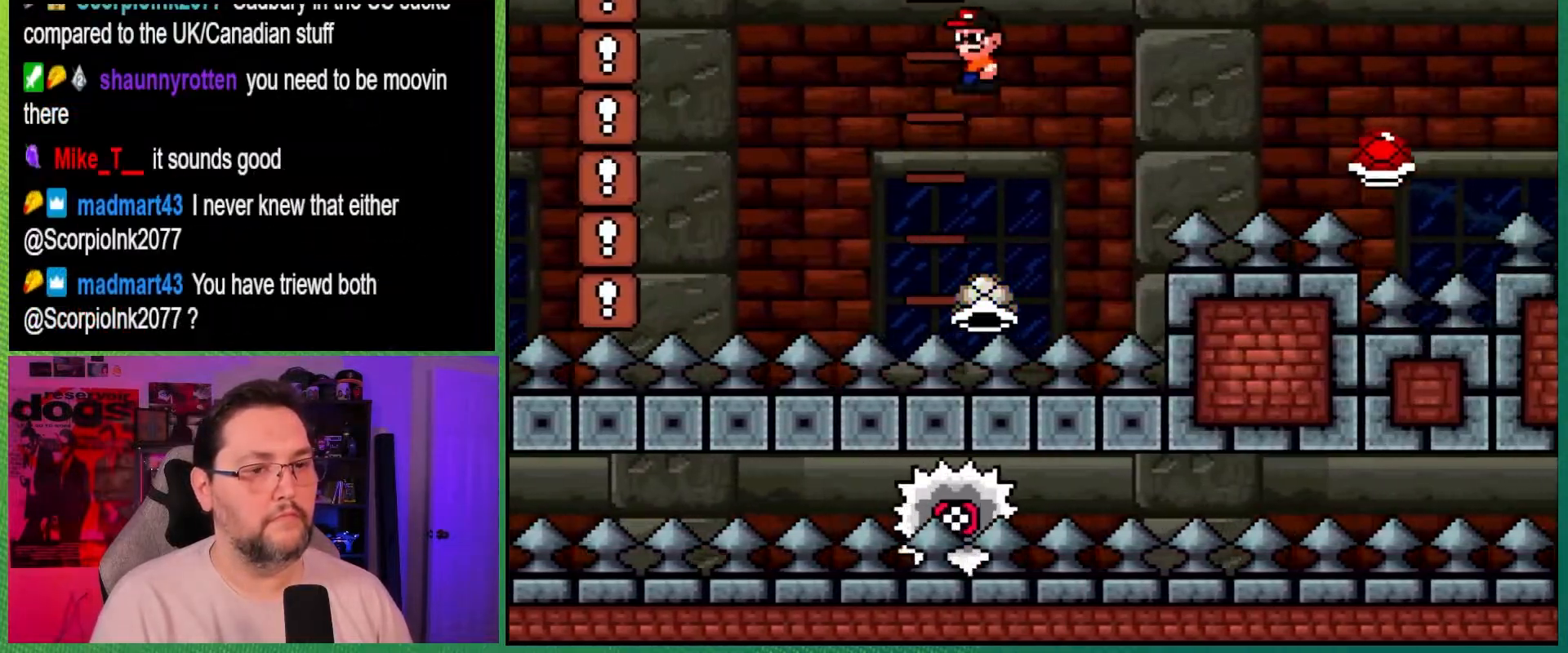
{"buttons": ["B", "Y", "DPAD_RIGHT"], "events": [[383, "B", "down"], [417, "X", "up"], [417, "Y", "down"], [433, "A", "up"]]}
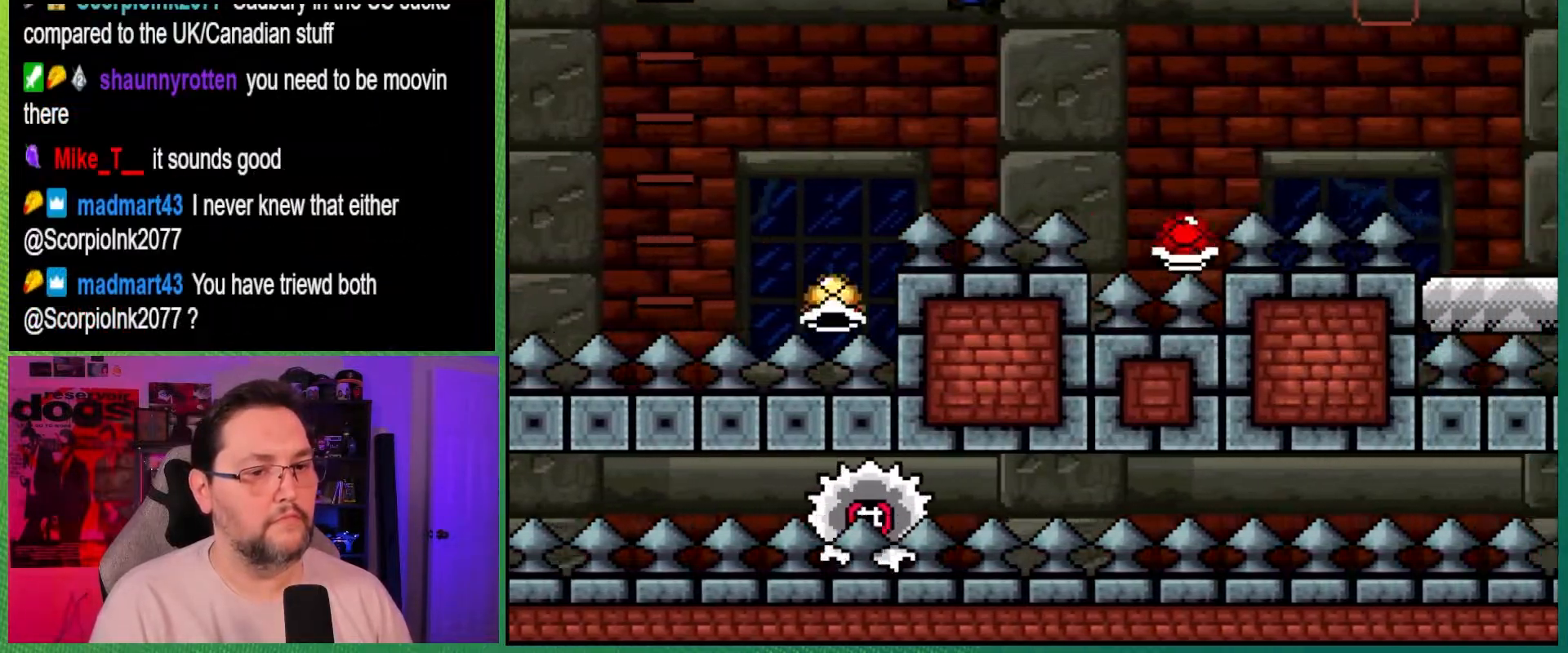
{"buttons": ["B", "Y", "DPAD_RIGHT"], "events": []}
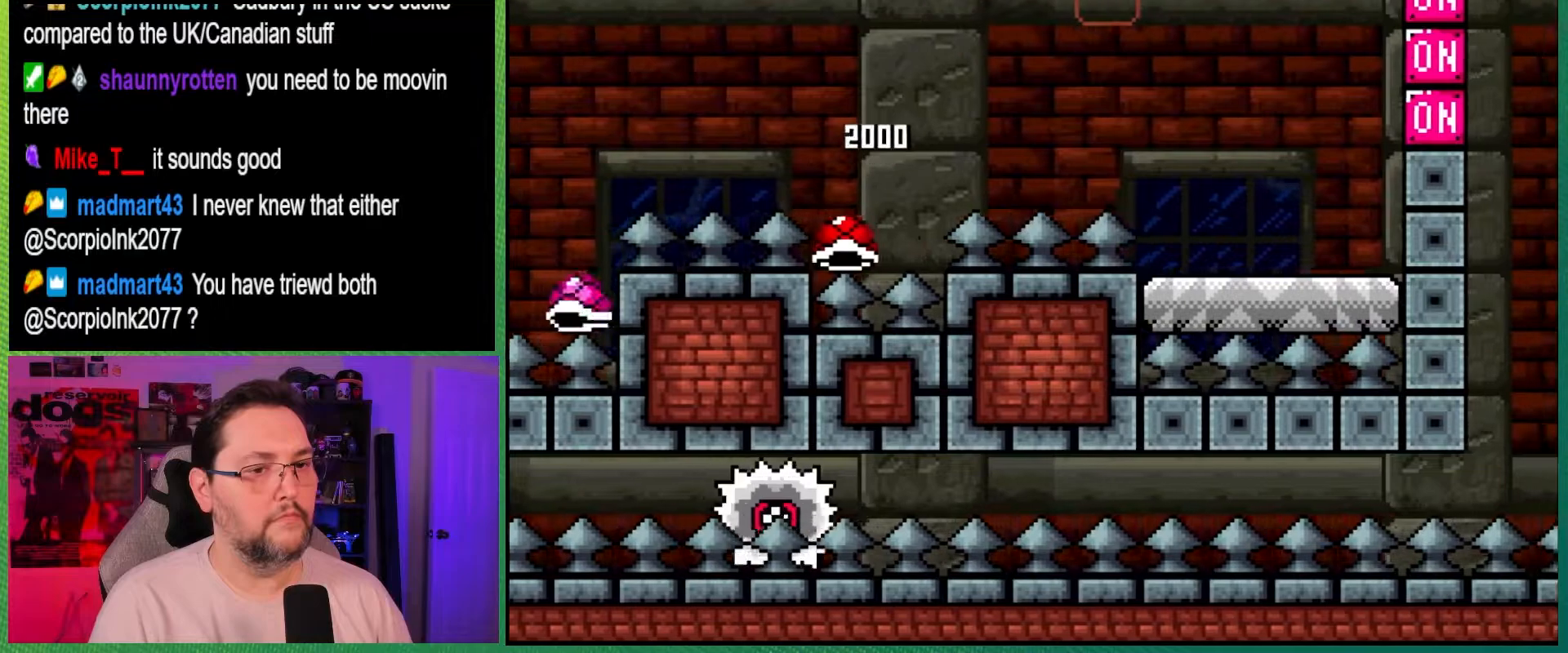
{"buttons": ["Y", "DPAD_LEFT"], "events": [[150, "B", "up"], [417, "DPAD_RIGHT", "up"], [433, "DPAD_LEFT", "down"], [433, "DPAD_UP", "down"], [483, "DPAD_UP", "up"]]}
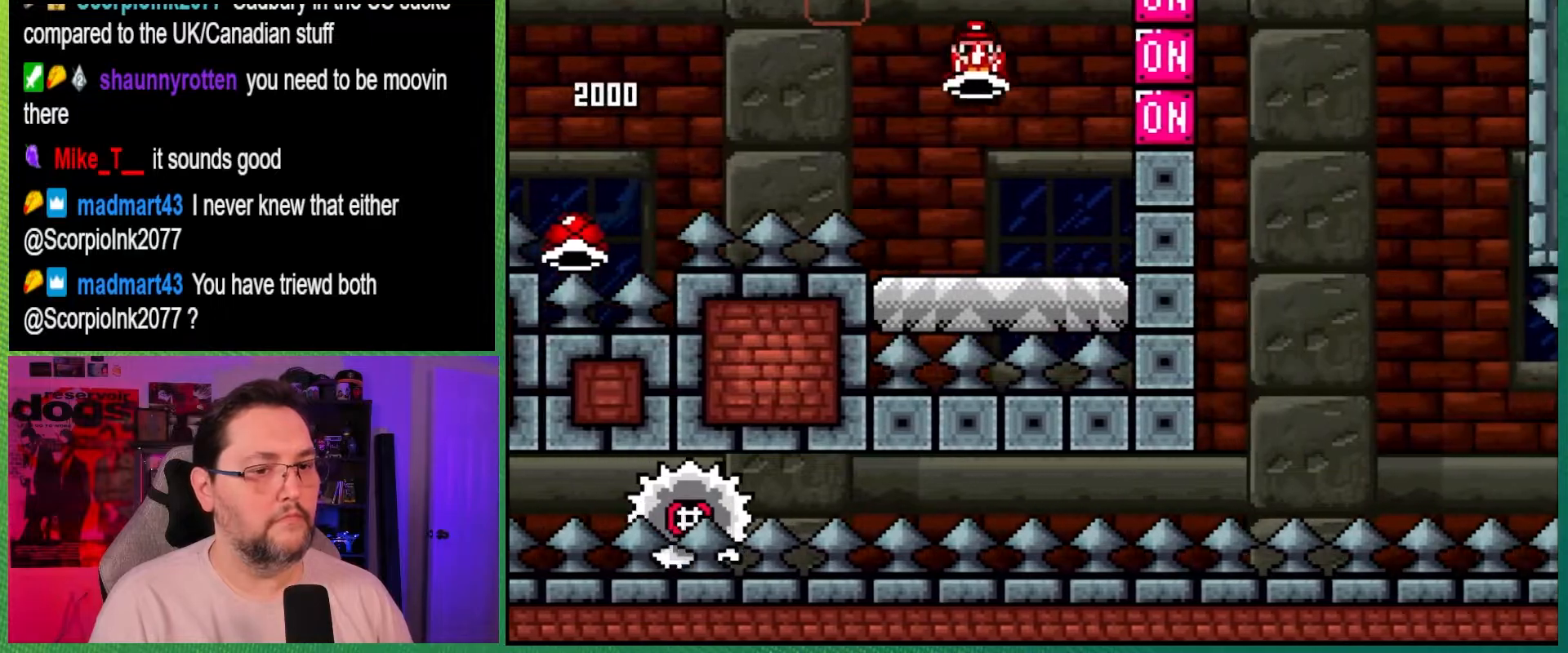
{"buttons": ["B", "Y", "DPAD_RIGHT"], "events": [[183, "B", "down"], [350, "DPAD_DOWN", "down"], [350, "DPAD_LEFT", "up"], [350, "DPAD_RIGHT", "down"], [467, "DPAD_DOWN", "up"]]}
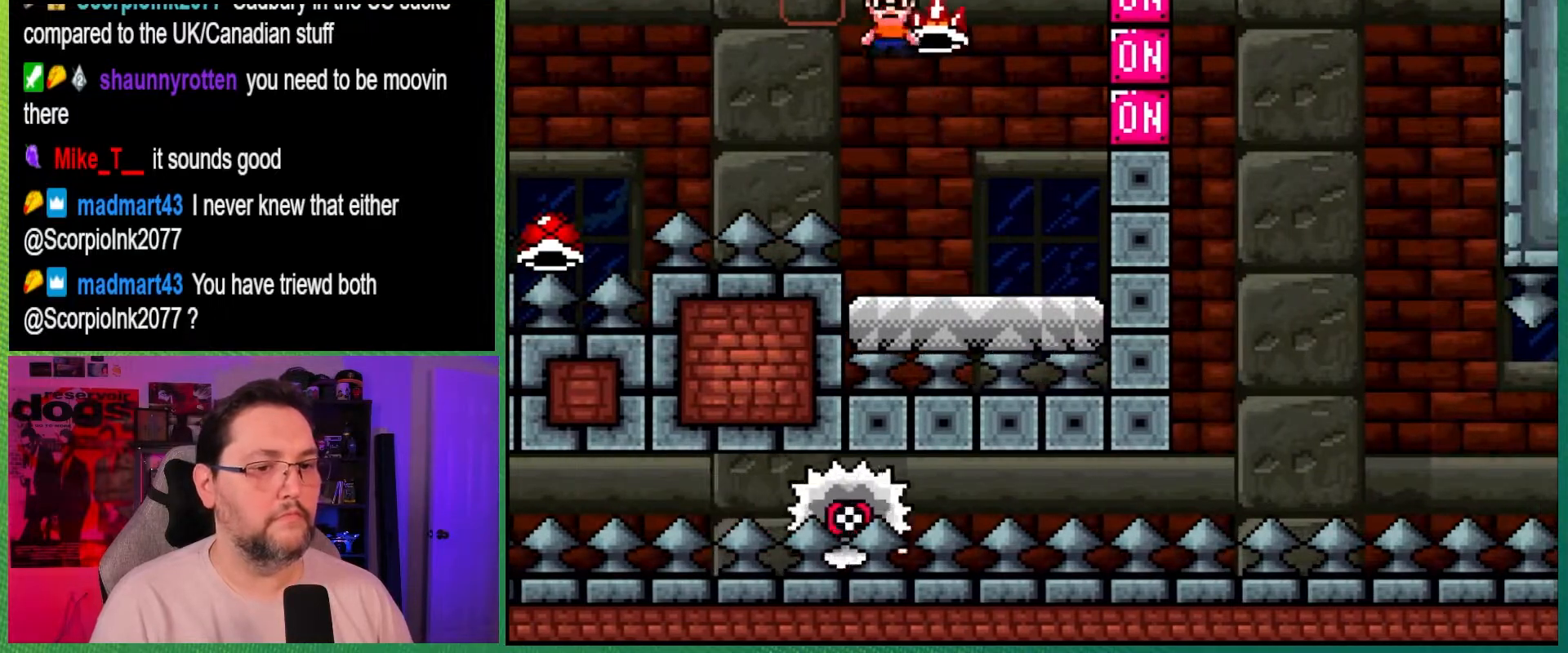
{"buttons": ["A", "X", "DPAD_RIGHT"], "events": [[33, "DPAD_RIGHT", "up"], [50, "B", "up"], [50, "Y", "up"], [133, "A", "down"], [133, "X", "down"], [200, "DPAD_RIGHT", "down"]]}
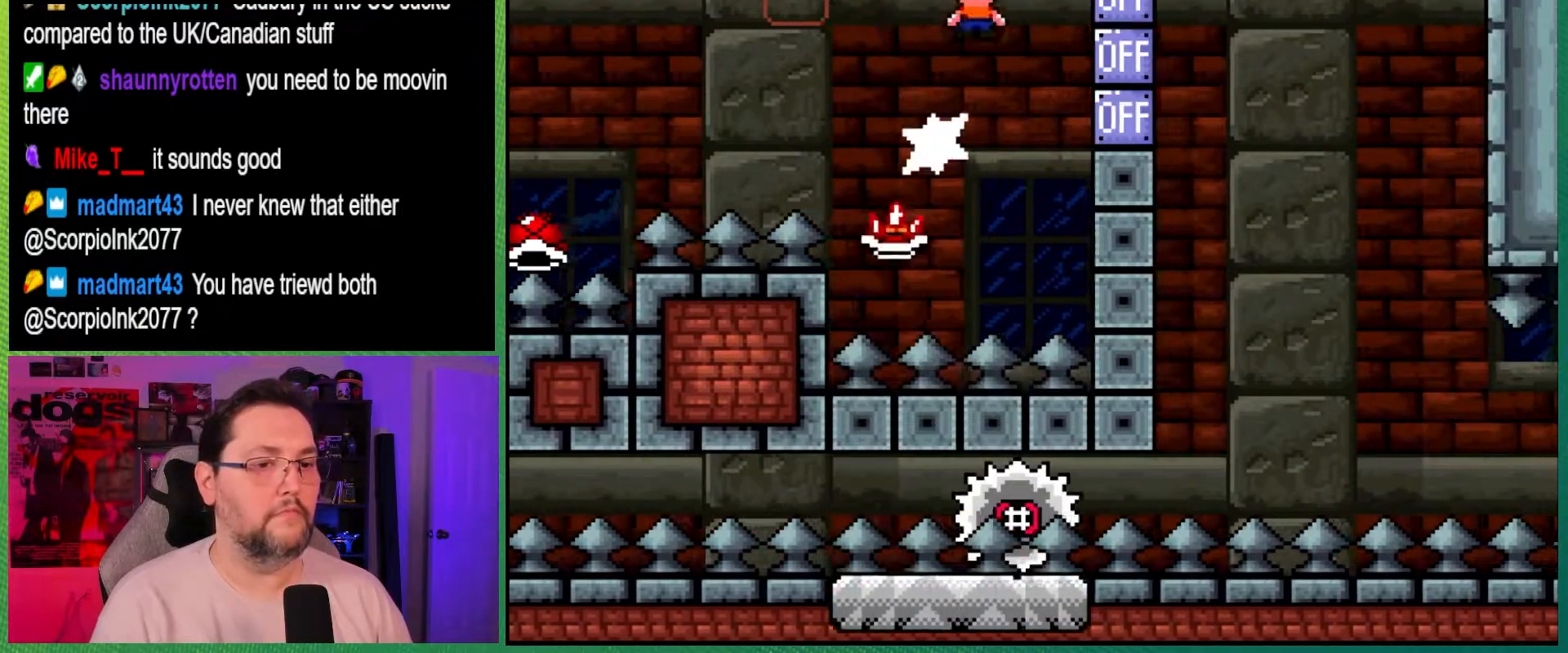
{"buttons": ["X", "DPAD_RIGHT"], "events": [[433, "A", "up"]]}
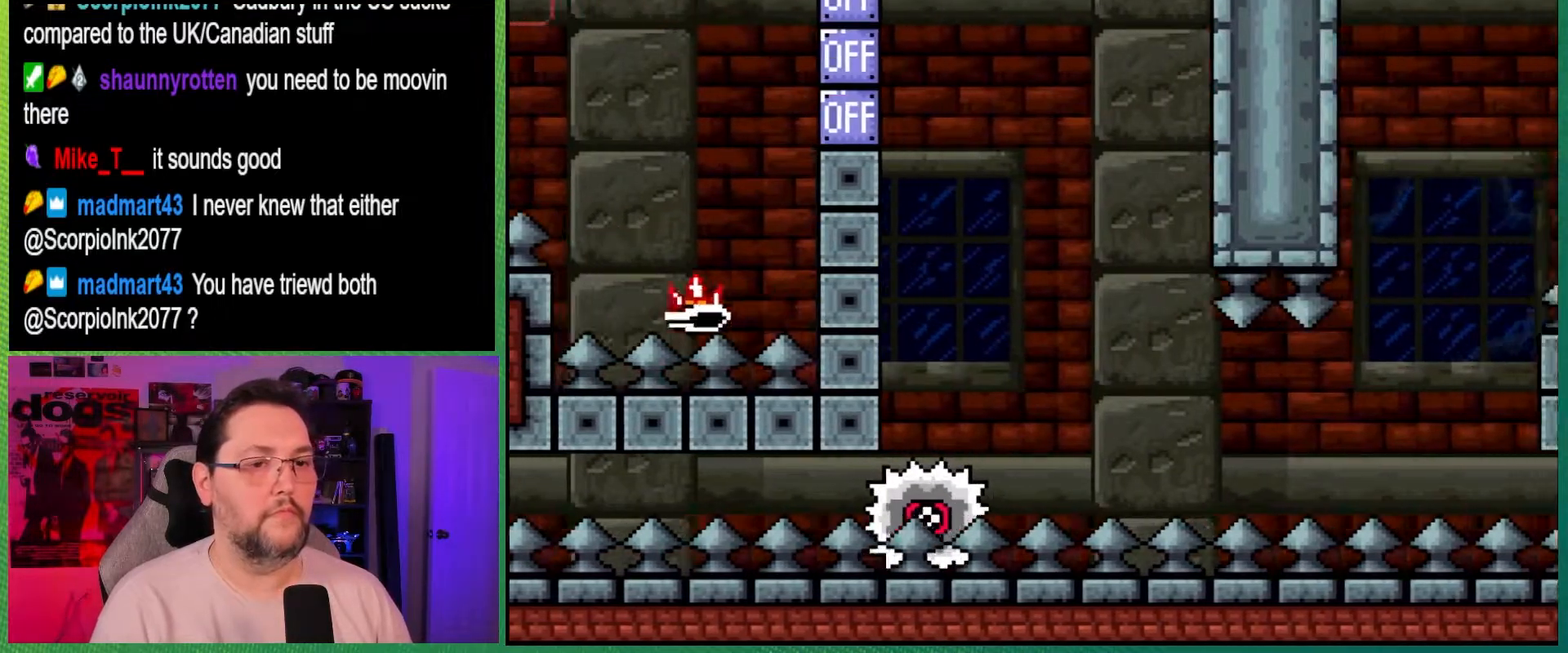
{"buttons": ["X", "DPAD_RIGHT"], "events": [[133, "DPAD_RIGHT", "up"], [167, "DPAD_LEFT", "down"], [317, "DPAD_LEFT", "up"], [350, "DPAD_RIGHT", "down"]]}
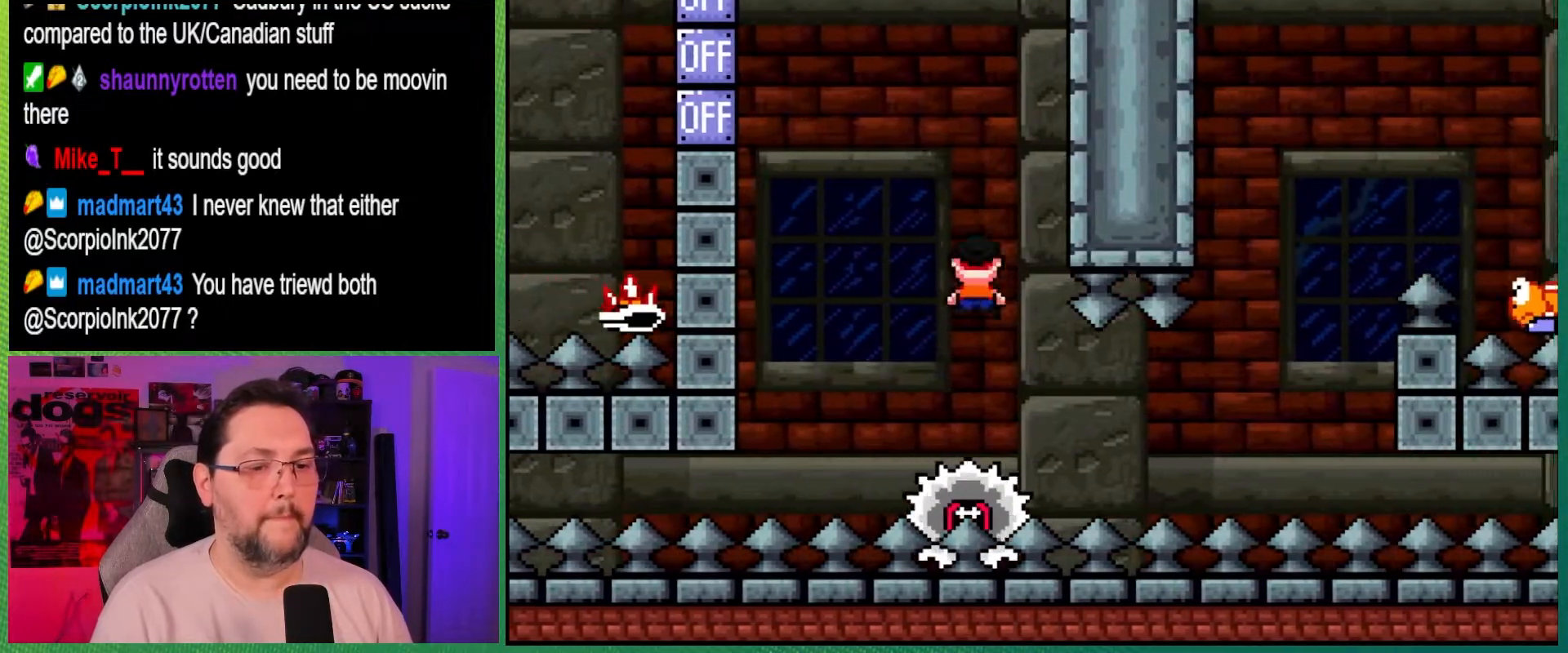
{"buttons": ["X", "DPAD_RIGHT"], "events": [[83, "DPAD_RIGHT", "up"], [417, "DPAD_RIGHT", "down"]]}
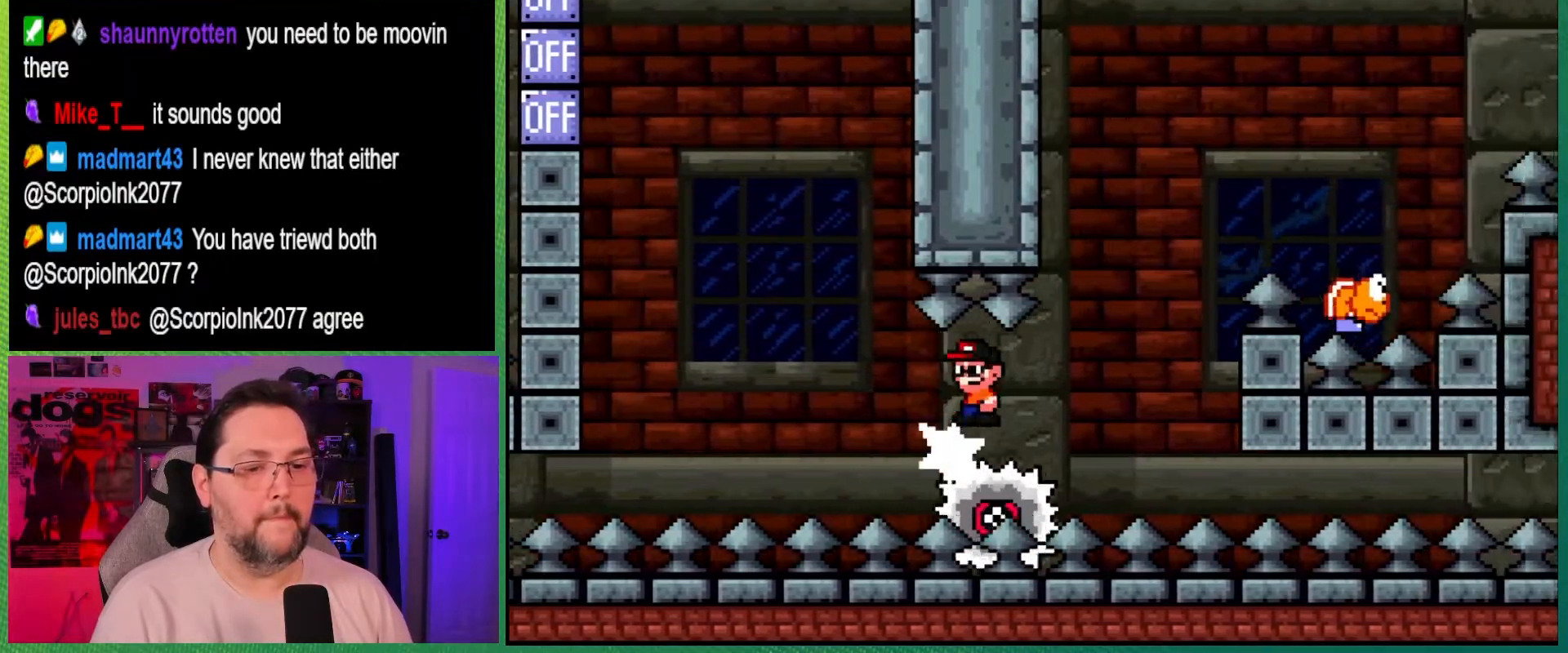
{"buttons": ["A", "X", "DPAD_LEFT"], "events": [[33, "DPAD_RIGHT", "up"], [383, "DPAD_LEFT", "down"], [400, "A", "down"]]}
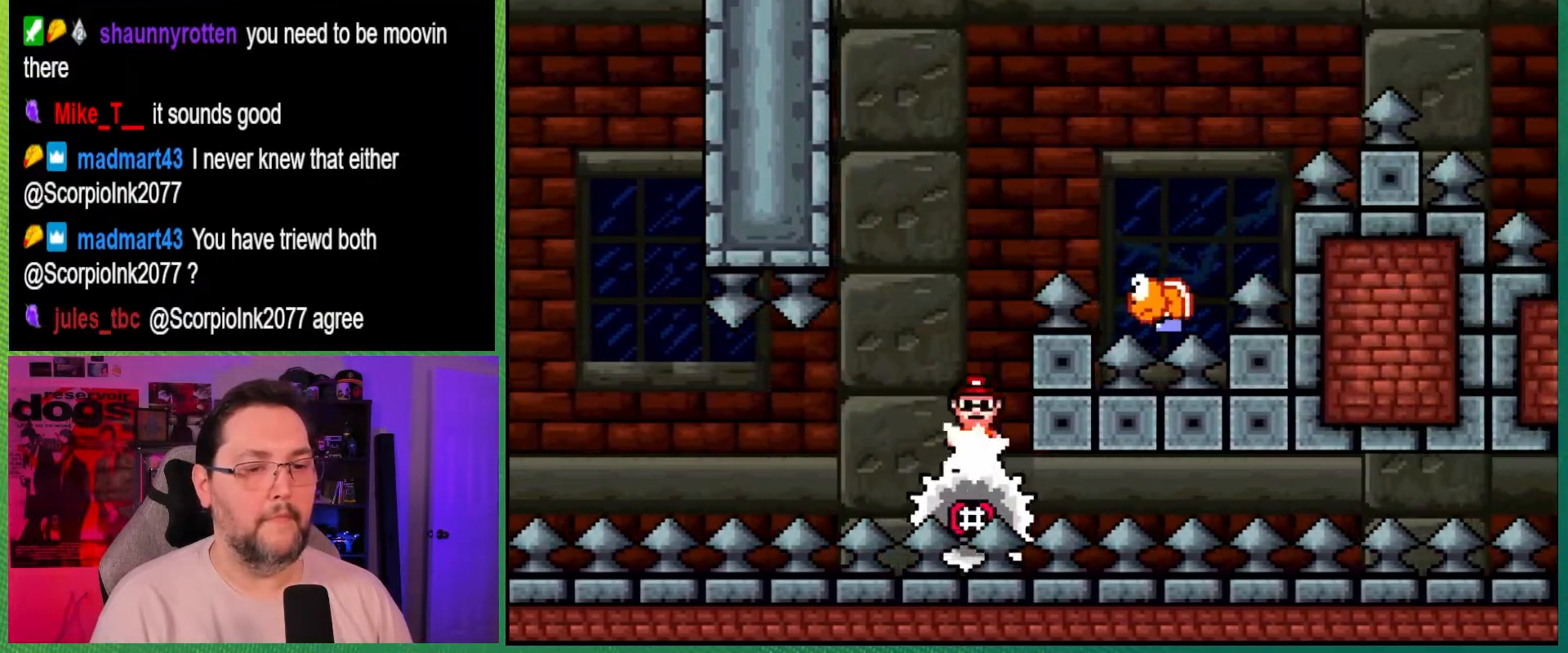
{"buttons": ["Y", "DPAD_RIGHT"], "events": [[83, "DPAD_LEFT", "up"], [100, "DPAD_RIGHT", "down"], [283, "B", "down"], [317, "A", "up"], [317, "Y", "down"], [350, "X", "up"], [433, "B", "up"]]}
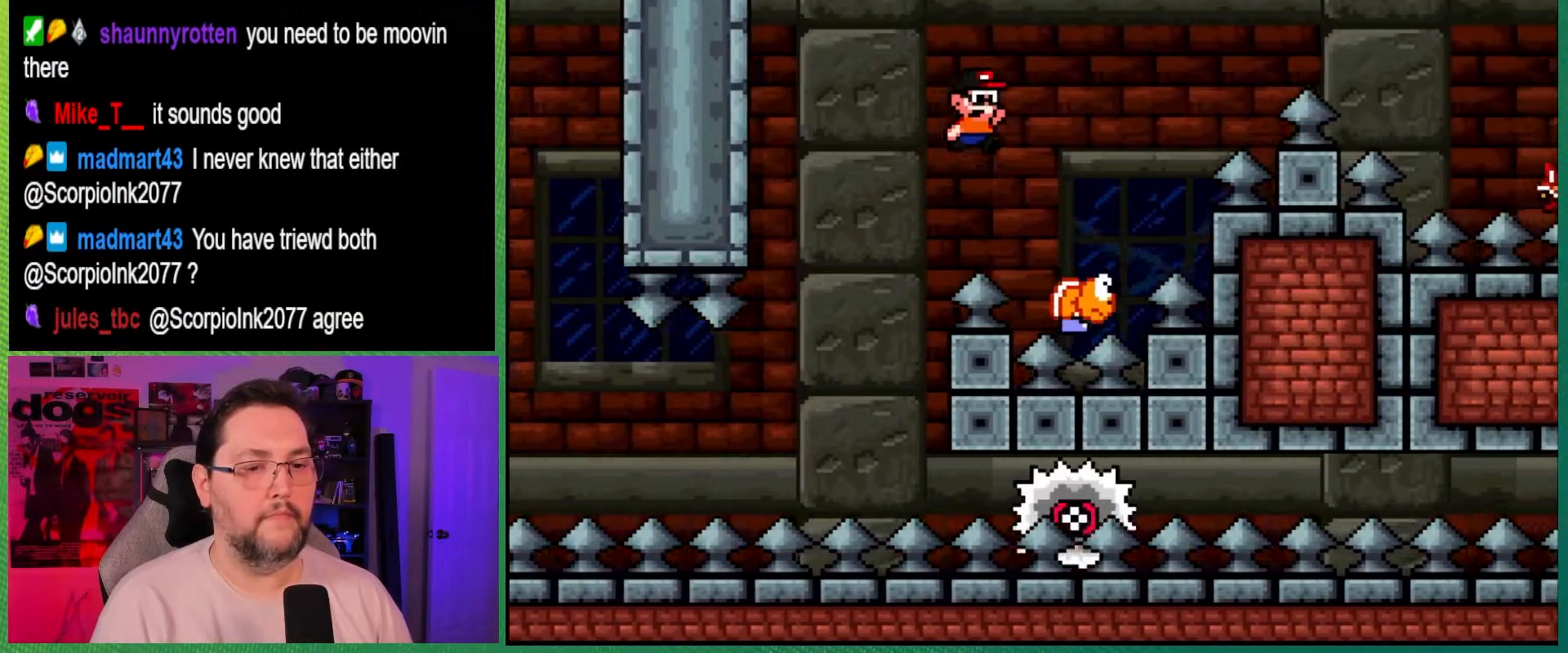
{"buttons": ["B", "Y", "DPAD_RIGHT"], "events": [[100, "DPAD_RIGHT", "up"], [150, "B", "down"], [333, "DPAD_RIGHT", "down"]]}